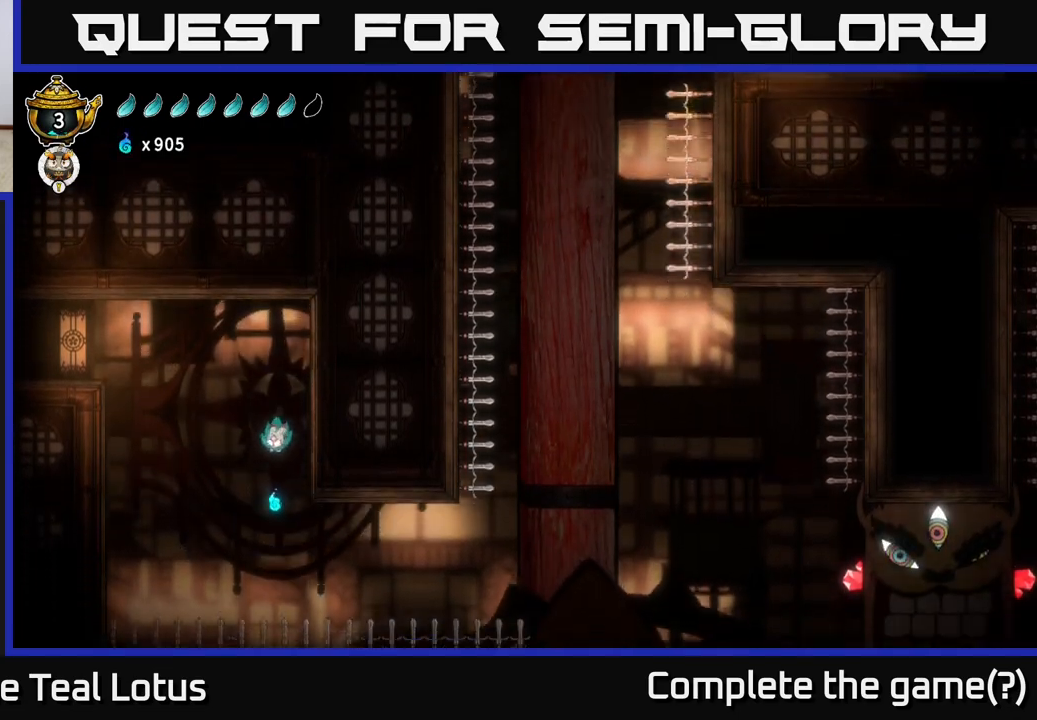
Gameplay with a controller (Xbox layout); each line is a JSON object with the inputs held at the frame after it. "events" lists button and stick changes between this image and that frame as [ms after this image, input, new state], when the widget could be followed in between.
{"buttons": ["L2"], "left_stick": "left", "right_stick": "center", "events": [[33, "L2", "down"], [167, "left_stick", "left"], [300, "left_stick", "center"], [383, "left_stick", "left"]]}
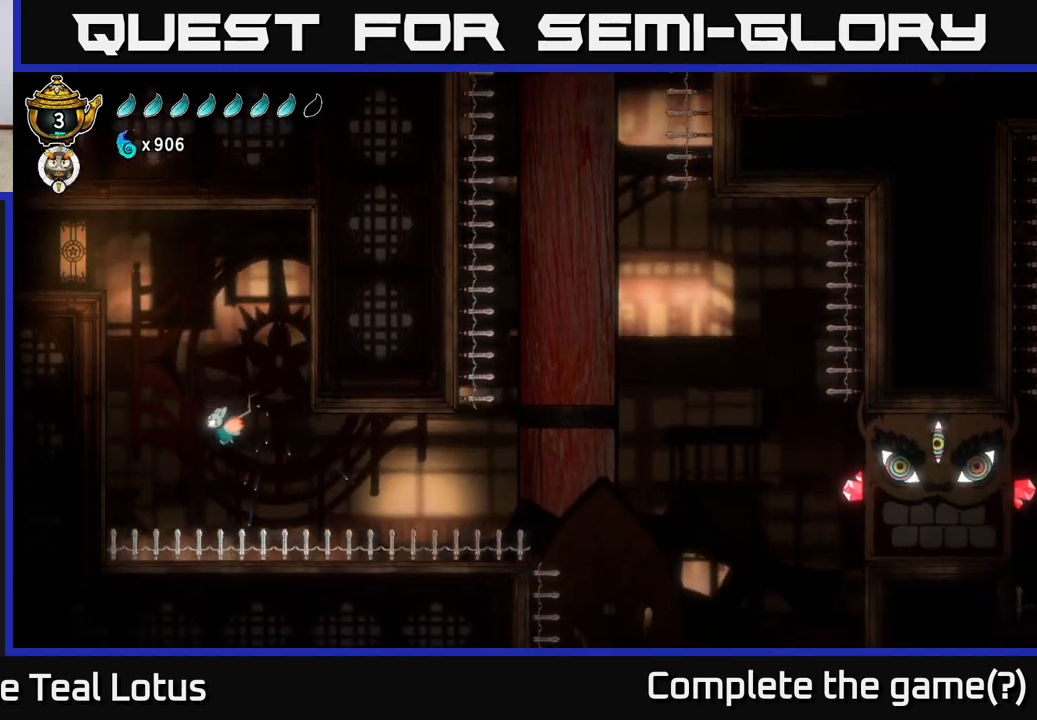
{"buttons": ["A"], "left_stick": "left", "right_stick": "center", "events": [[67, "R2", "down"], [317, "L2", "up"], [317, "R2", "up"], [333, "A", "down"]]}
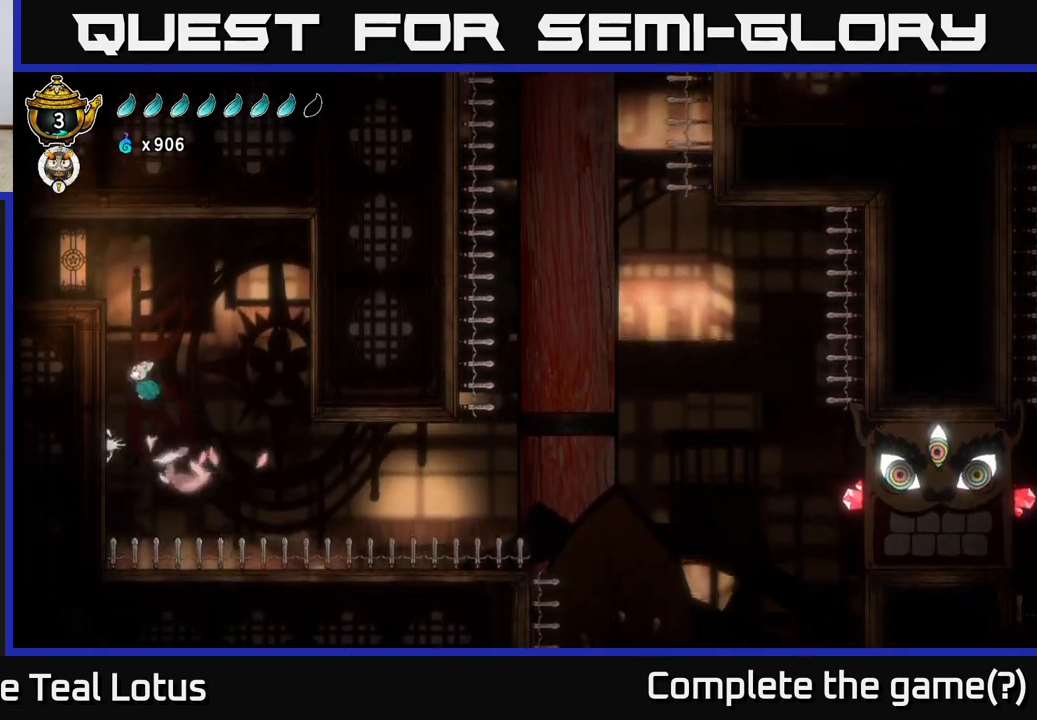
{"buttons": ["A", "X"], "left_stick": "left", "right_stick": "center", "events": [[100, "A", "up"], [217, "A", "down"], [450, "X", "down"]]}
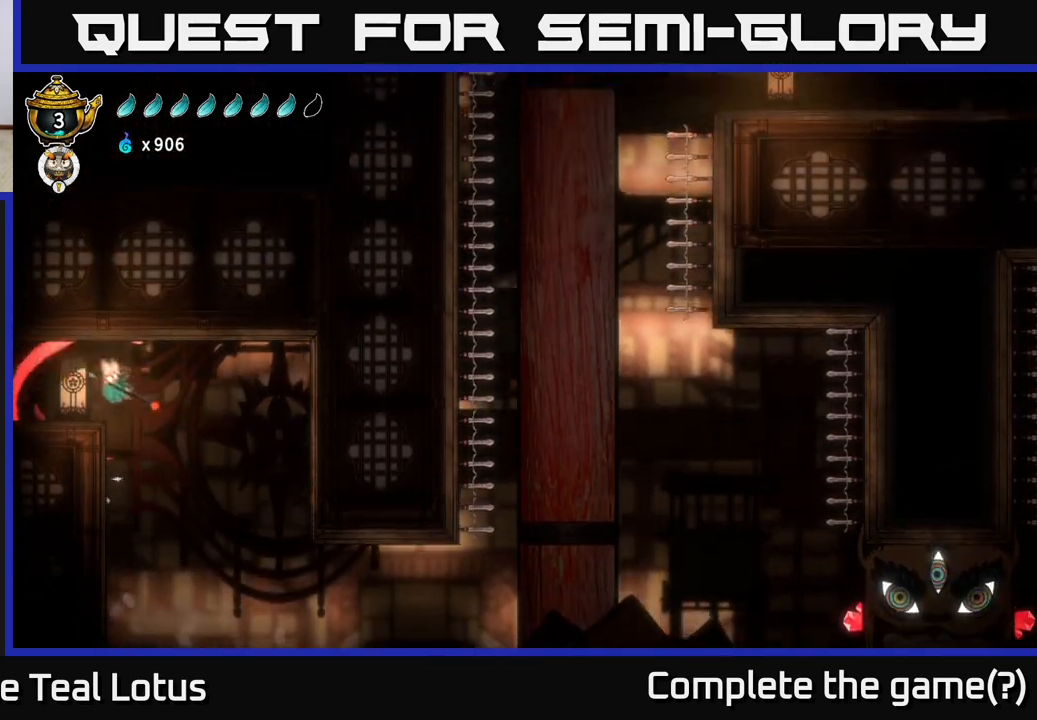
{"buttons": [], "left_stick": "left", "right_stick": "center", "events": [[67, "A", "up"], [167, "X", "up"]]}
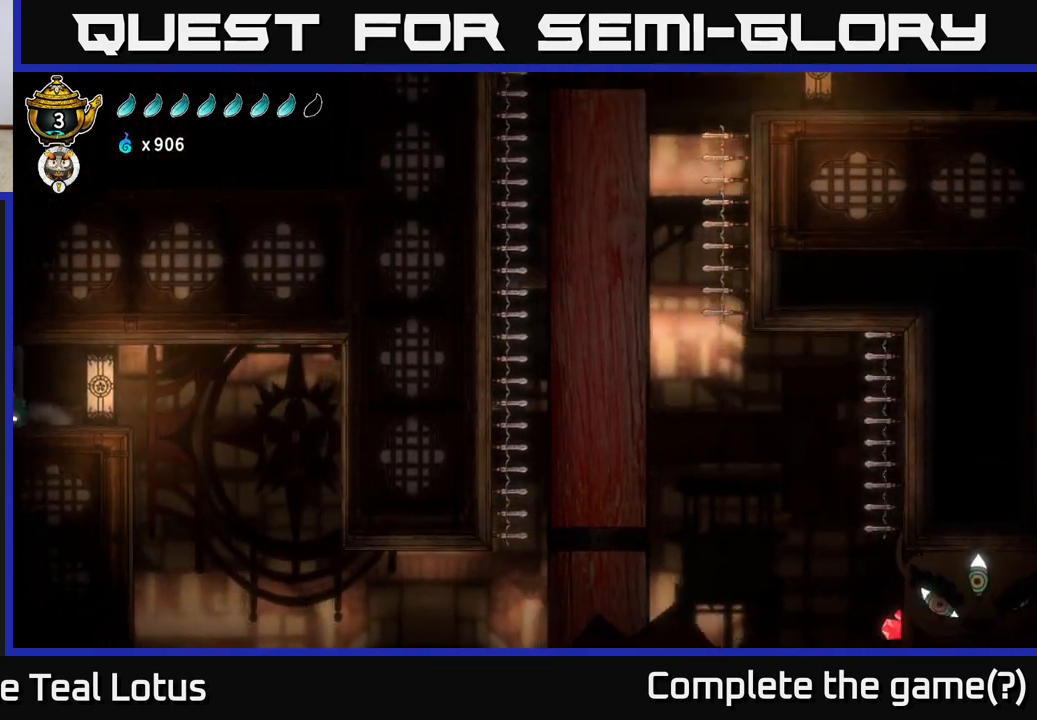
{"buttons": [], "left_stick": "center", "right_stick": "center", "events": [[250, "left_stick", "center"]]}
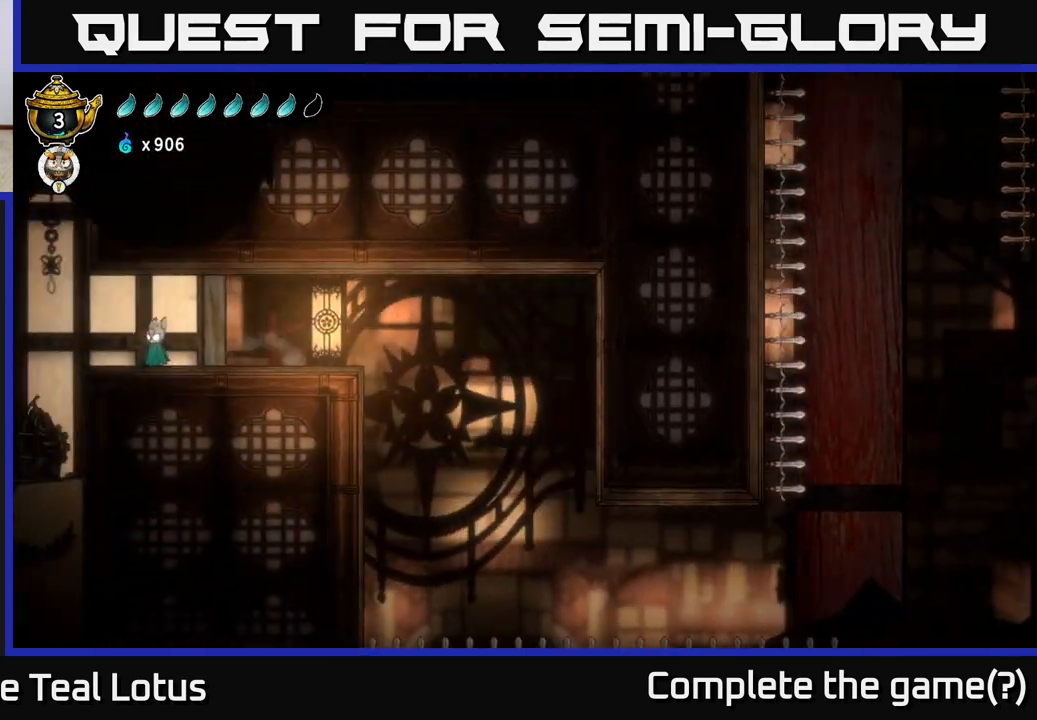
{"buttons": [], "left_stick": "center", "right_stick": "center", "events": []}
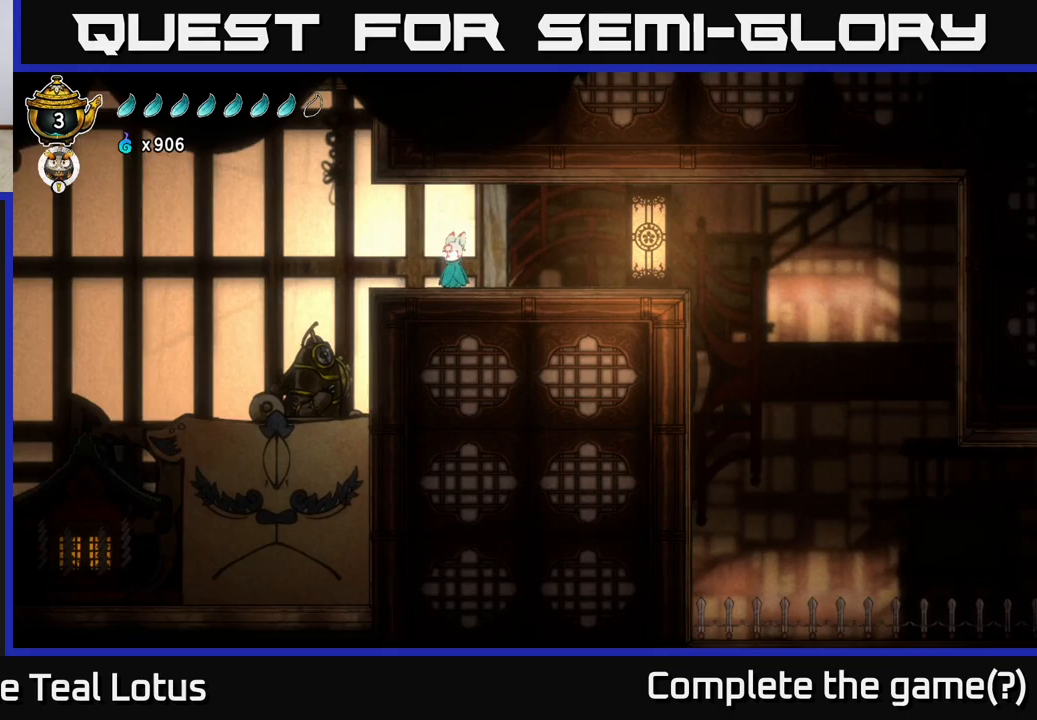
{"buttons": [], "left_stick": "left", "right_stick": "center", "events": [[67, "left_stick", "left"], [150, "A", "down"], [183, "A", "up"]]}
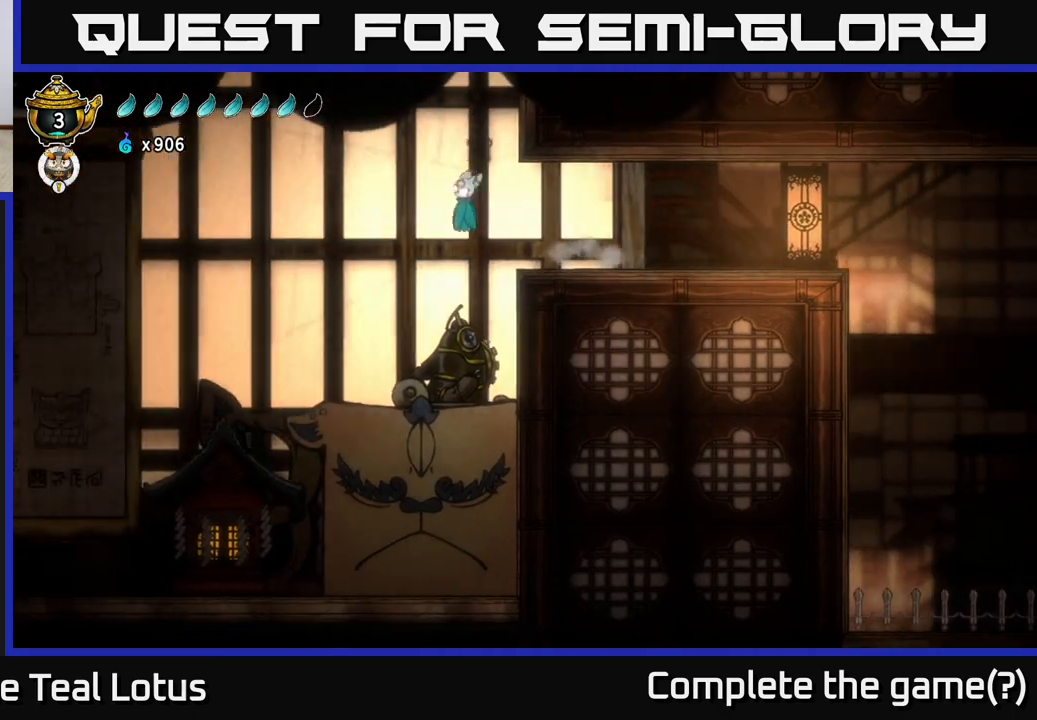
{"buttons": ["X"], "left_stick": "down", "right_stick": "center", "events": [[117, "left_stick", "center"], [167, "left_stick", "down"], [450, "X", "down"]]}
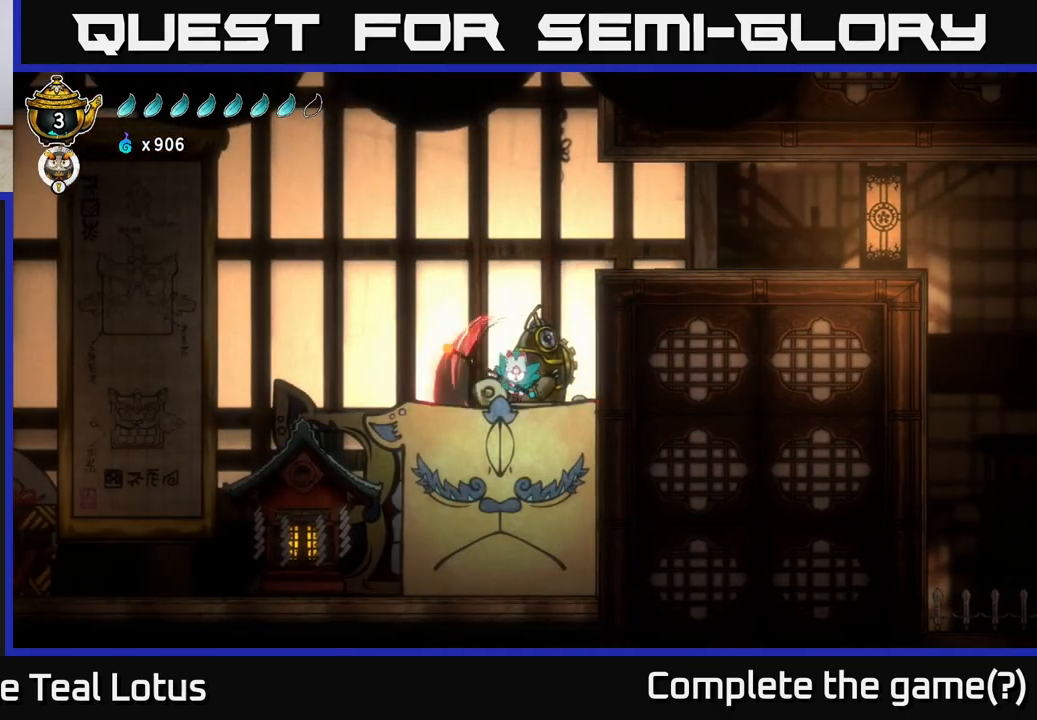
{"buttons": [], "left_stick": "left", "right_stick": "center", "events": [[133, "X", "up"], [217, "left_stick", "left"]]}
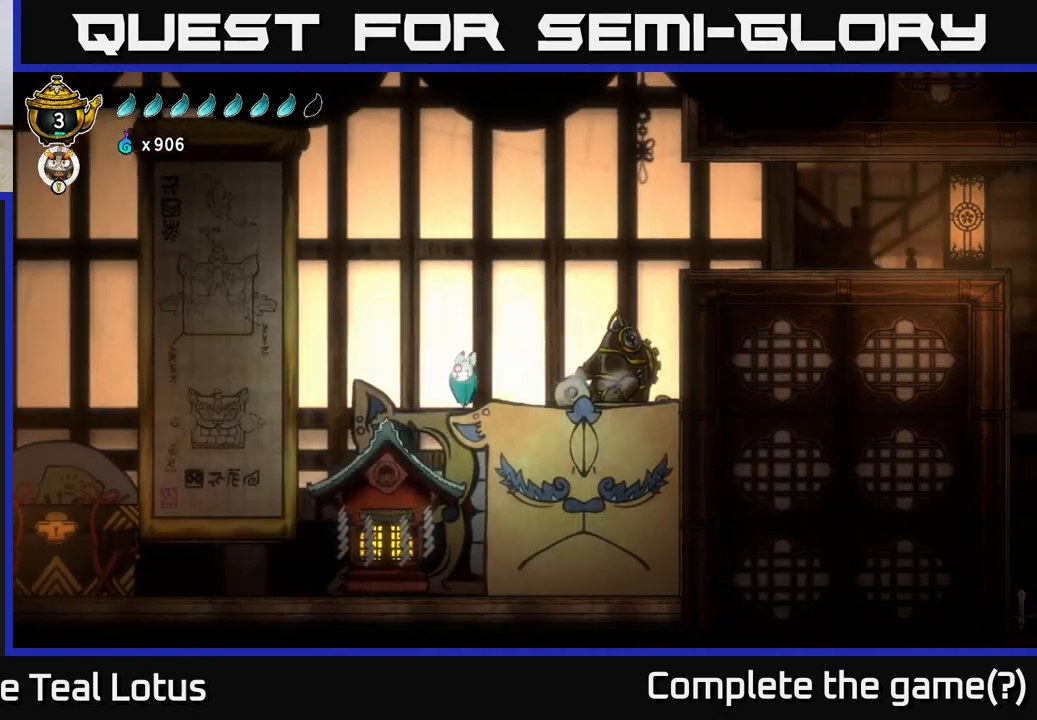
{"buttons": [], "left_stick": "left", "right_stick": "center", "events": []}
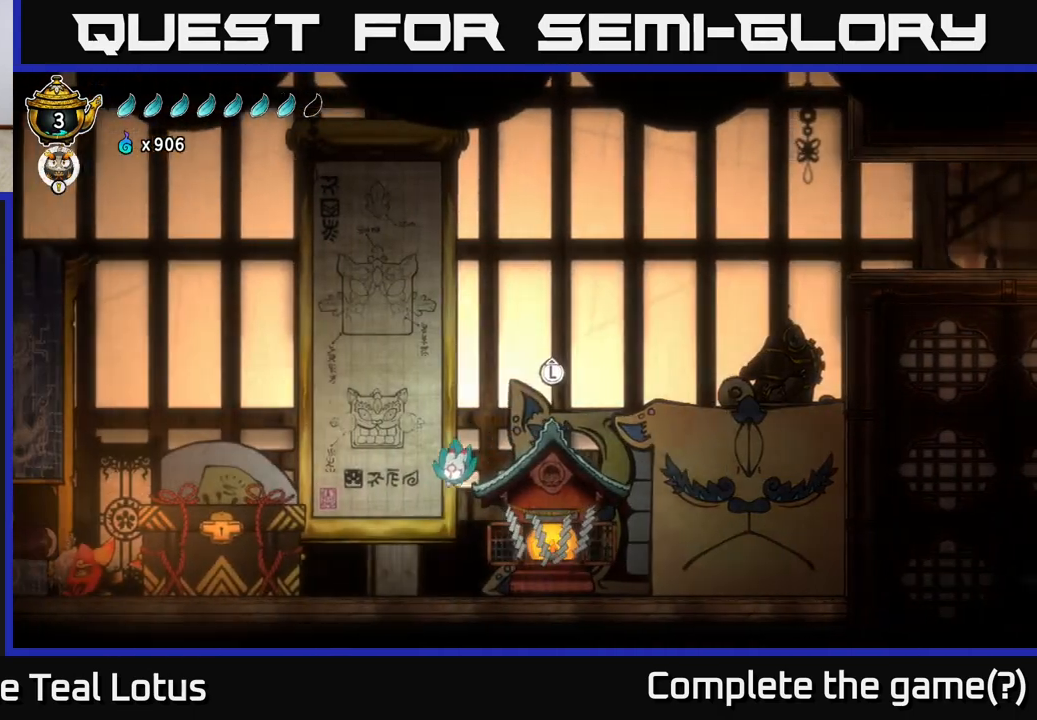
{"buttons": [], "left_stick": "right", "right_stick": "center", "events": [[200, "left_stick", "right"]]}
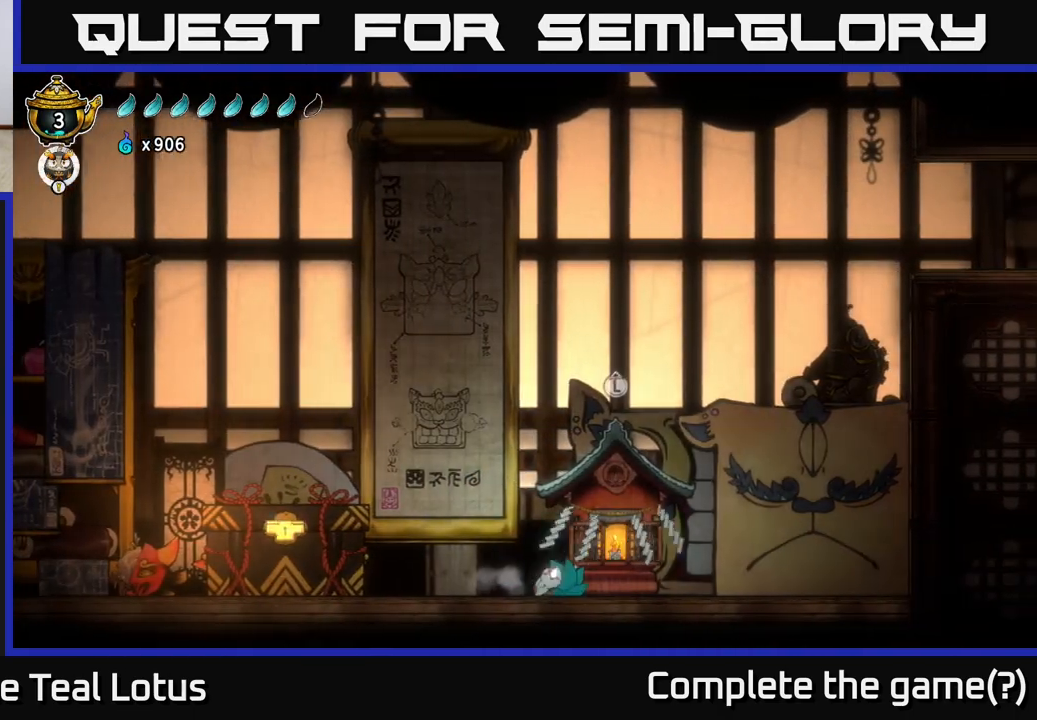
{"buttons": [], "left_stick": "up", "right_stick": "center", "events": [[133, "left_stick", "up"], [283, "left_stick", "center"], [383, "left_stick", "up"]]}
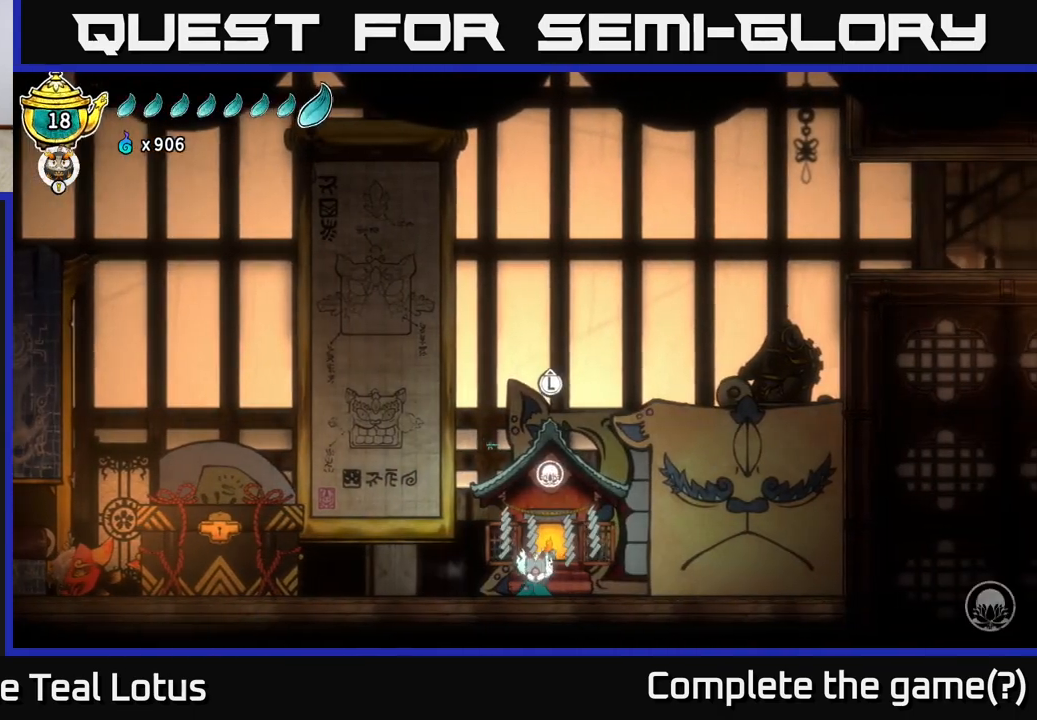
{"buttons": ["A"], "left_stick": "center", "right_stick": "center", "events": [[50, "left_stick", "center"], [333, "A", "down"]]}
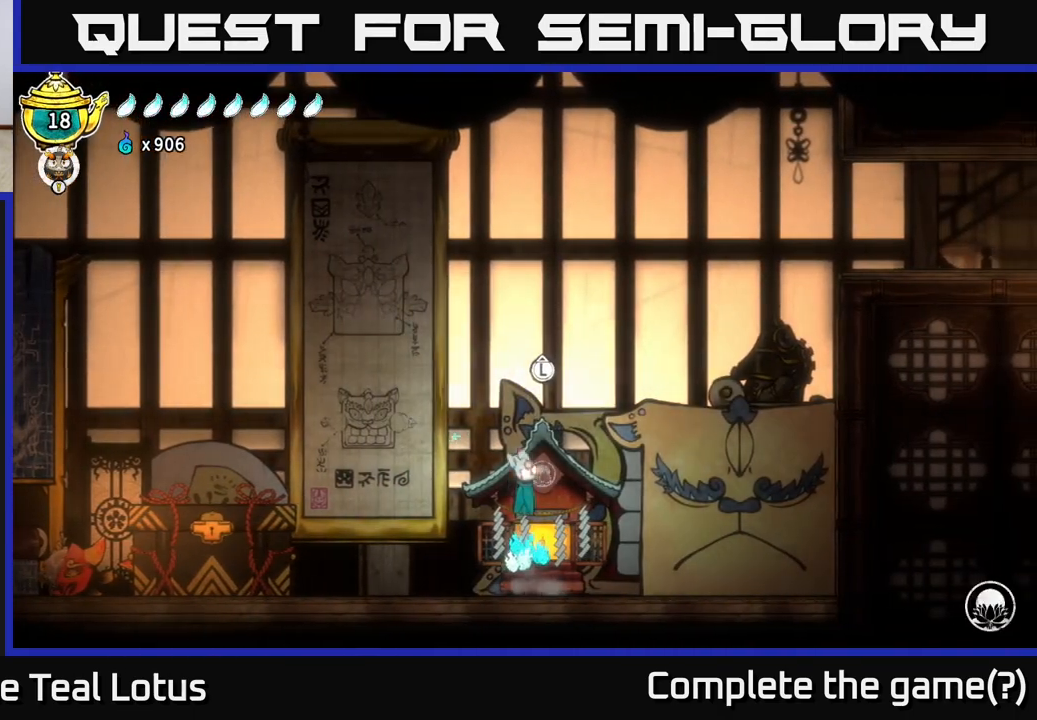
{"buttons": [], "left_stick": "left", "right_stick": "center", "events": [[33, "left_stick", "left"], [83, "A", "up"]]}
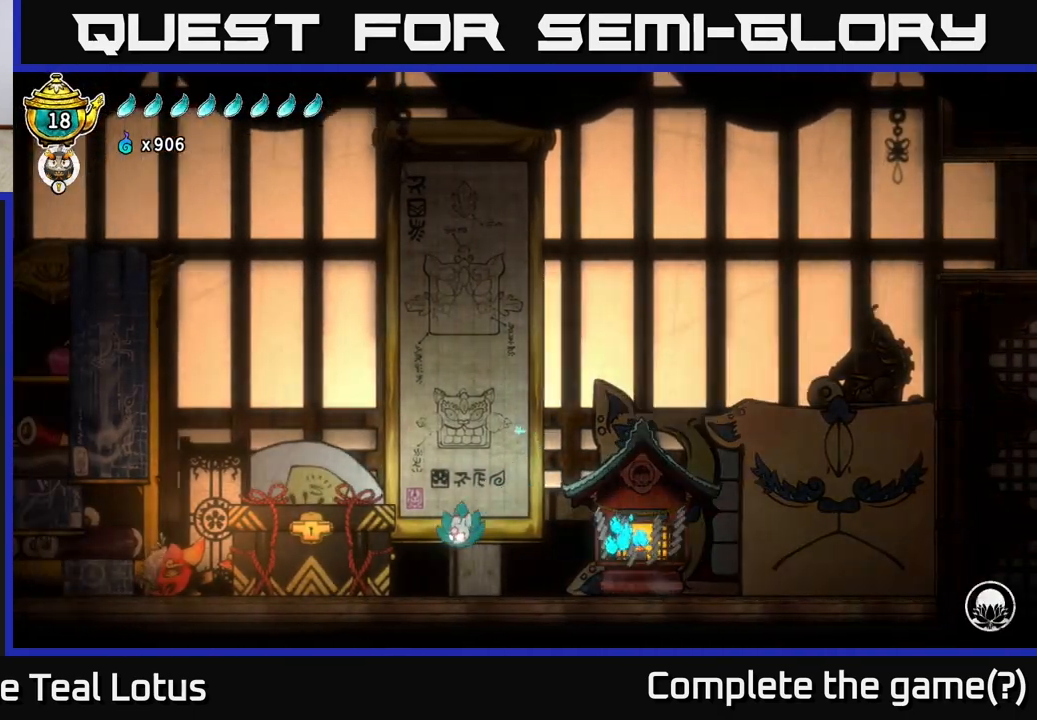
{"buttons": [], "left_stick": "center", "right_stick": "center", "events": [[67, "left_stick", "center"], [350, "left_stick", "up"], [483, "left_stick", "center"]]}
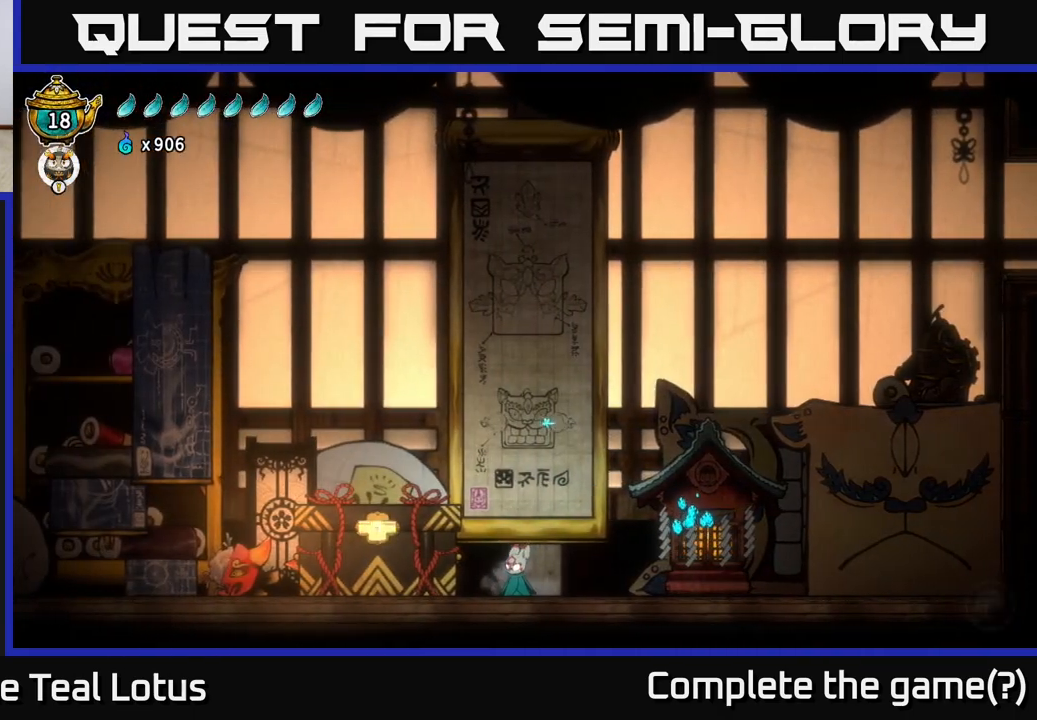
{"buttons": [], "left_stick": "left", "right_stick": "center", "events": [[150, "A", "down"], [150, "left_stick", "left"], [200, "X", "down"], [300, "A", "up"], [317, "X", "up"]]}
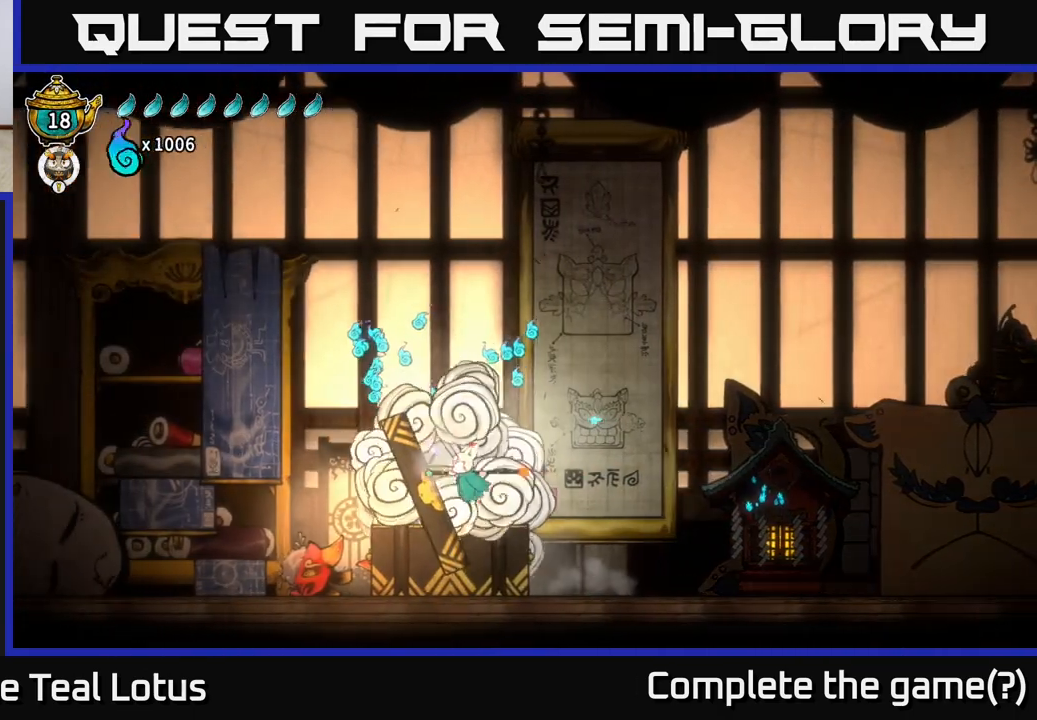
{"buttons": [], "left_stick": "center", "right_stick": "center", "events": [[183, "left_stick", "center"]]}
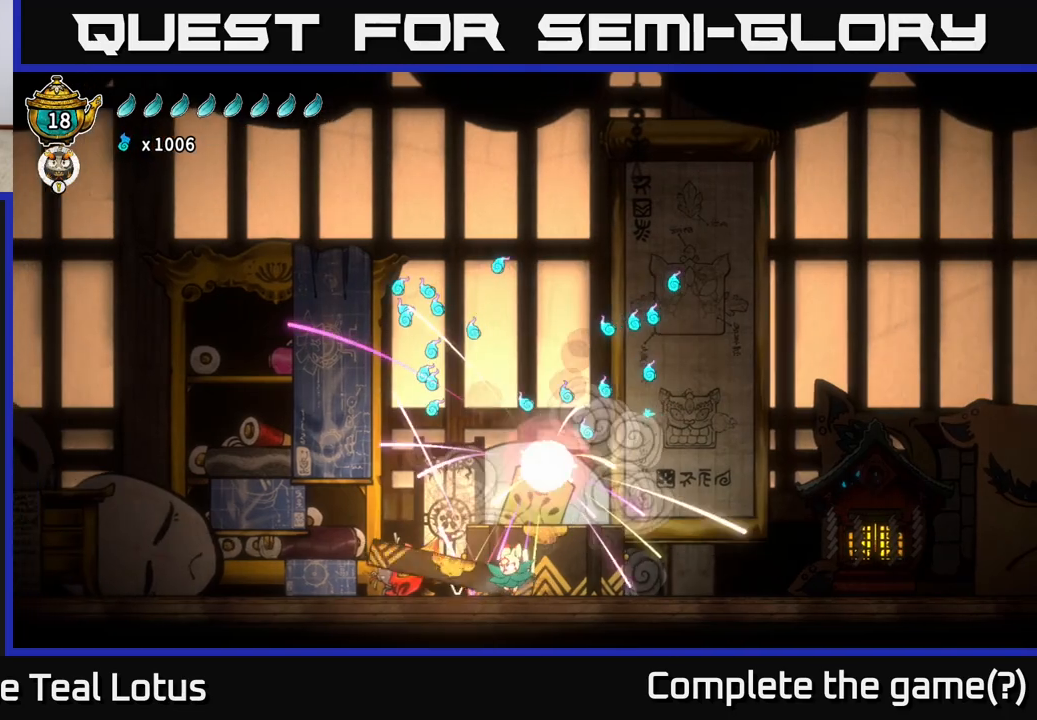
{"buttons": ["A"], "left_stick": "right", "right_stick": "center", "events": [[333, "left_stick", "right"], [400, "A", "down"]]}
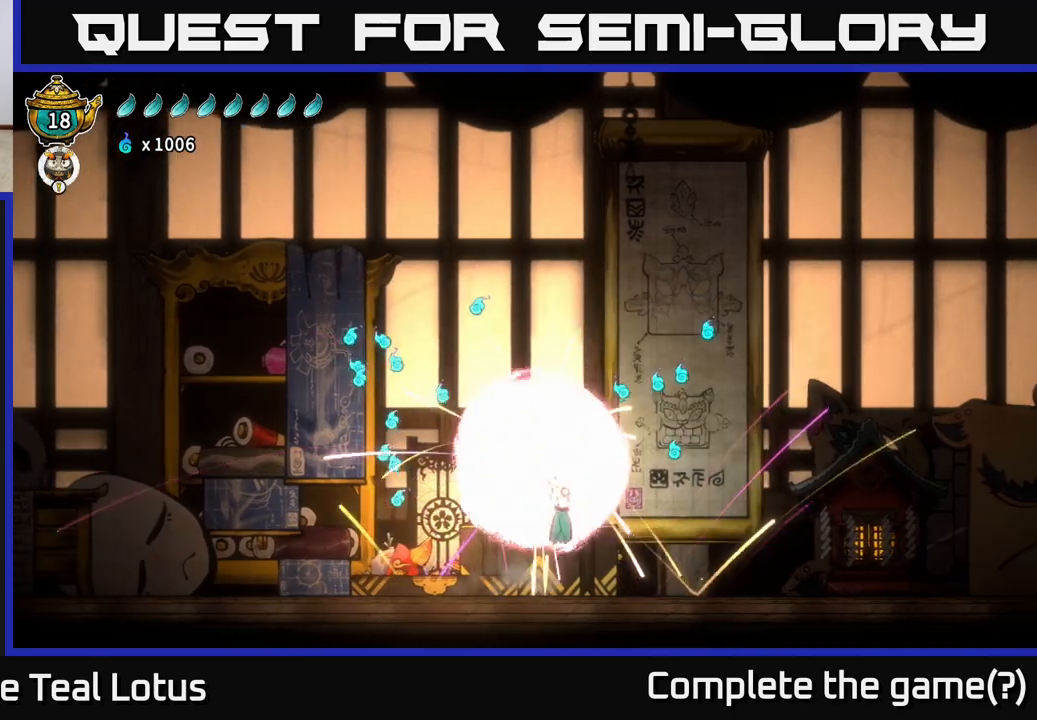
{"buttons": [], "left_stick": "right", "right_stick": "center", "events": [[117, "left_stick", "left"], [217, "A", "up"], [333, "left_stick", "right"]]}
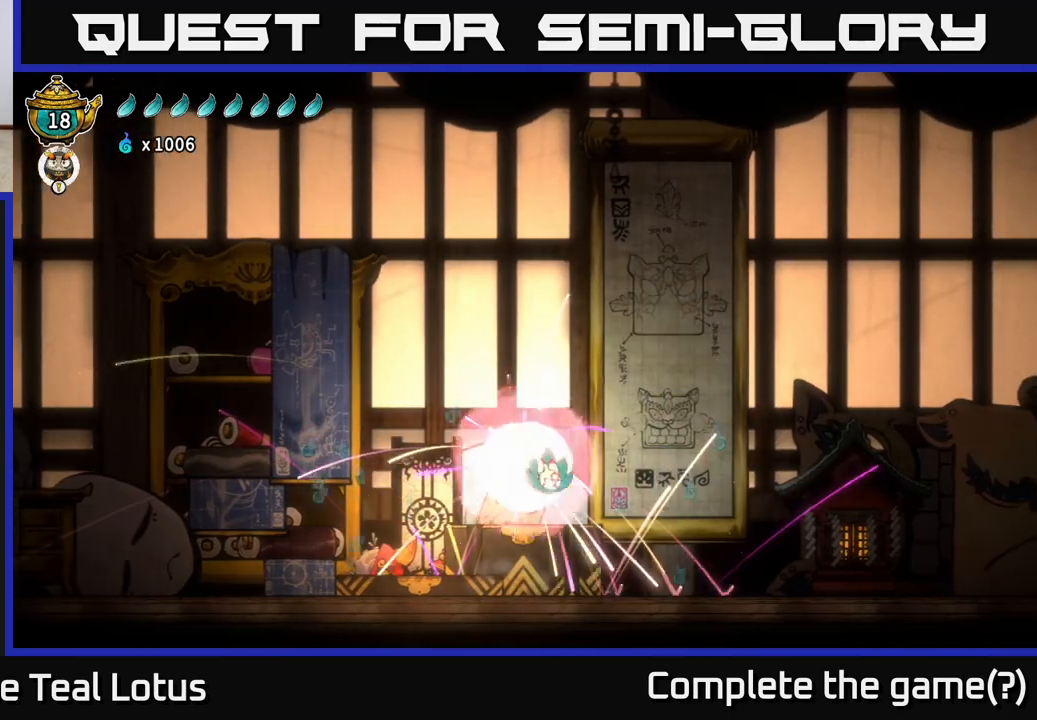
{"buttons": [], "left_stick": "center", "right_stick": "center", "events": [[383, "left_stick", "center"]]}
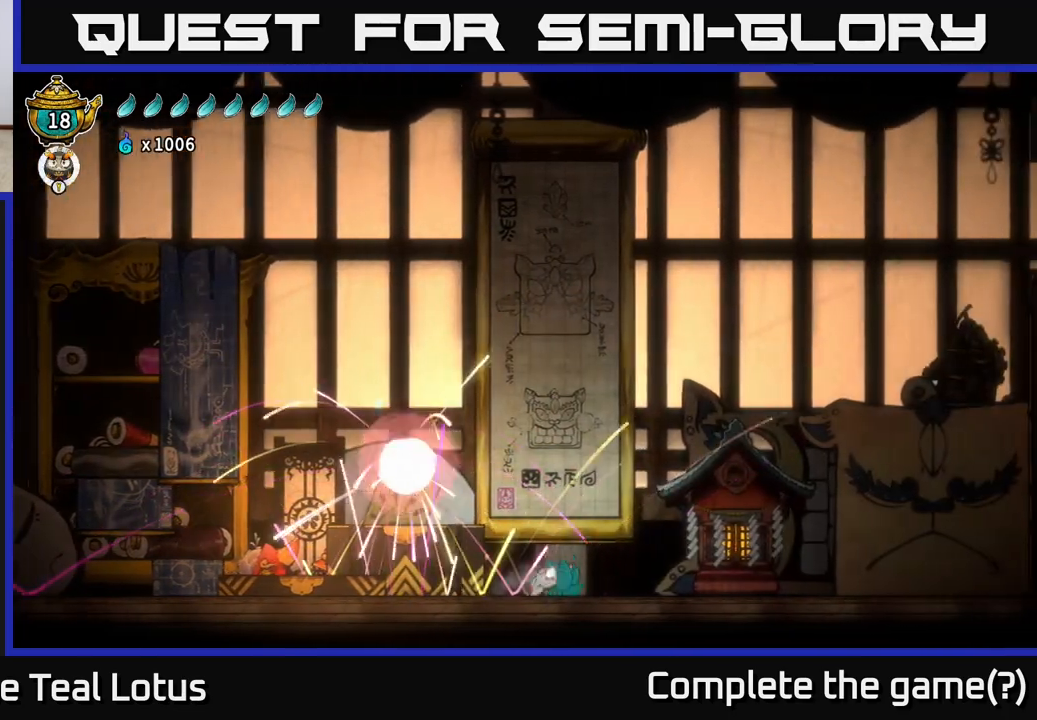
{"buttons": [], "left_stick": "center", "right_stick": "center", "events": [[17, "left_stick", "right"], [167, "left_stick", "center"], [250, "left_stick", "up"], [367, "left_stick", "center"]]}
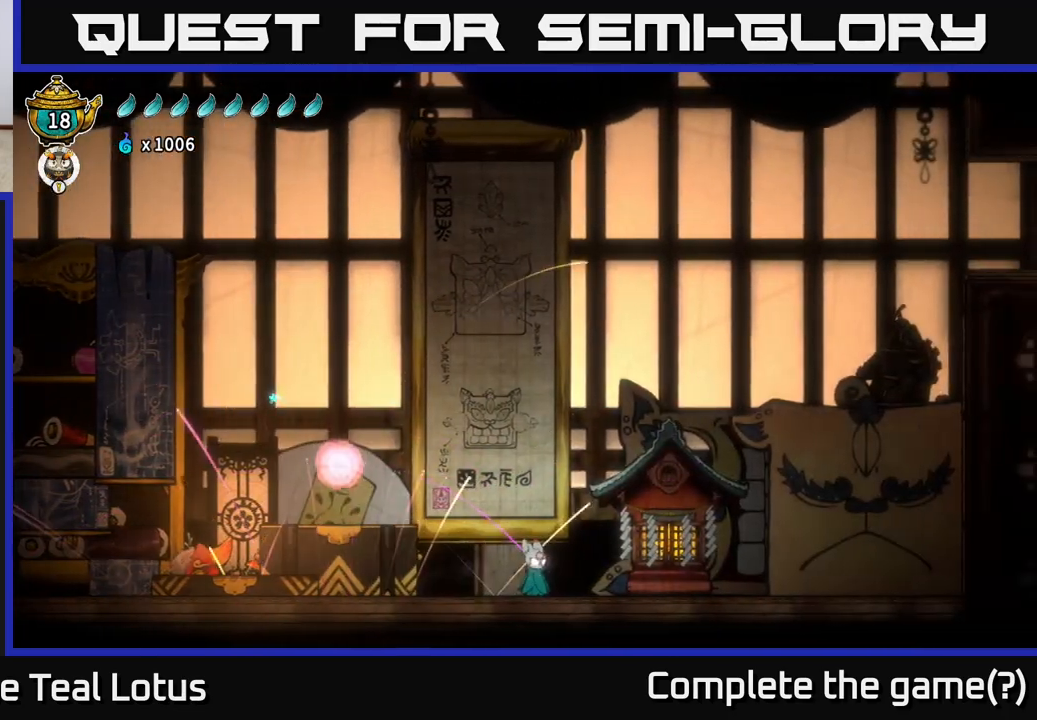
{"buttons": [], "left_stick": "up", "right_stick": "center", "events": [[33, "left_stick", "left"], [183, "left_stick", "center"], [317, "left_stick", "up"]]}
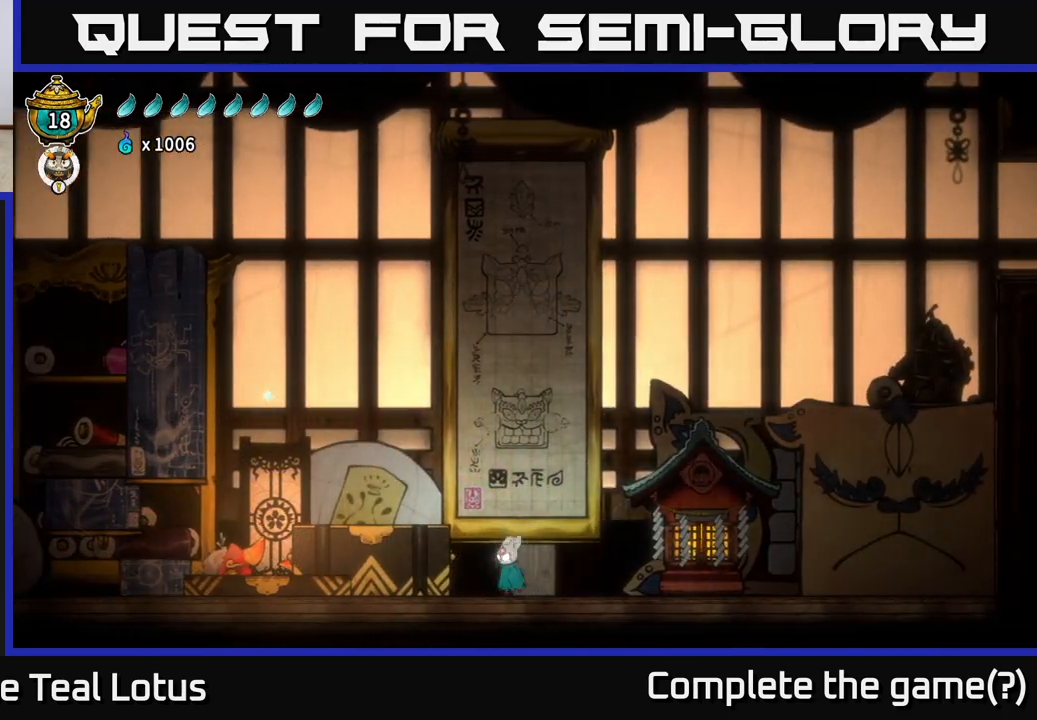
{"buttons": [], "left_stick": "left", "right_stick": "center", "events": [[50, "left_stick", "left"], [67, "R2", "down"], [317, "R2", "up"]]}
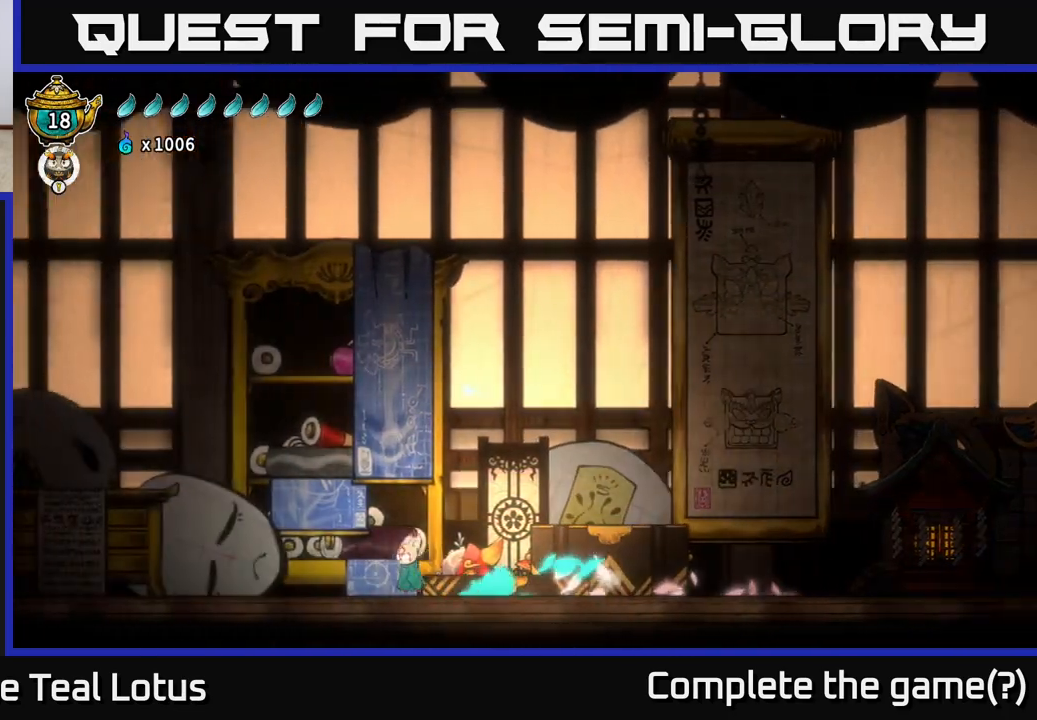
{"buttons": [], "left_stick": "left", "right_stick": "center", "events": []}
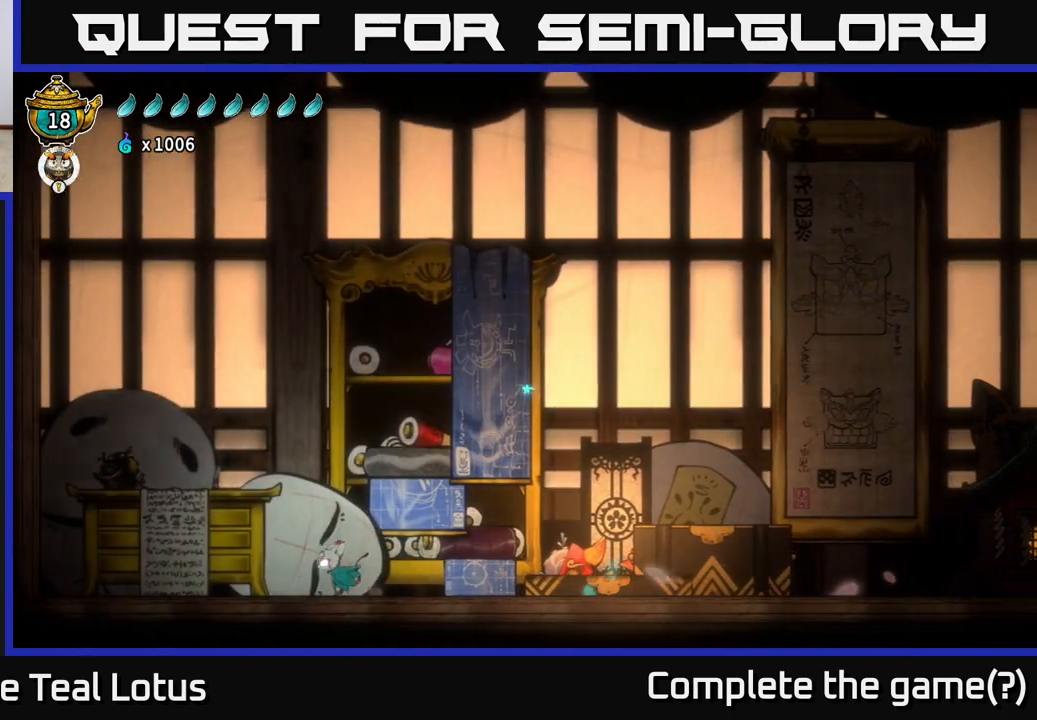
{"buttons": [], "left_stick": "center", "right_stick": "center", "events": [[483, "left_stick", "center"]]}
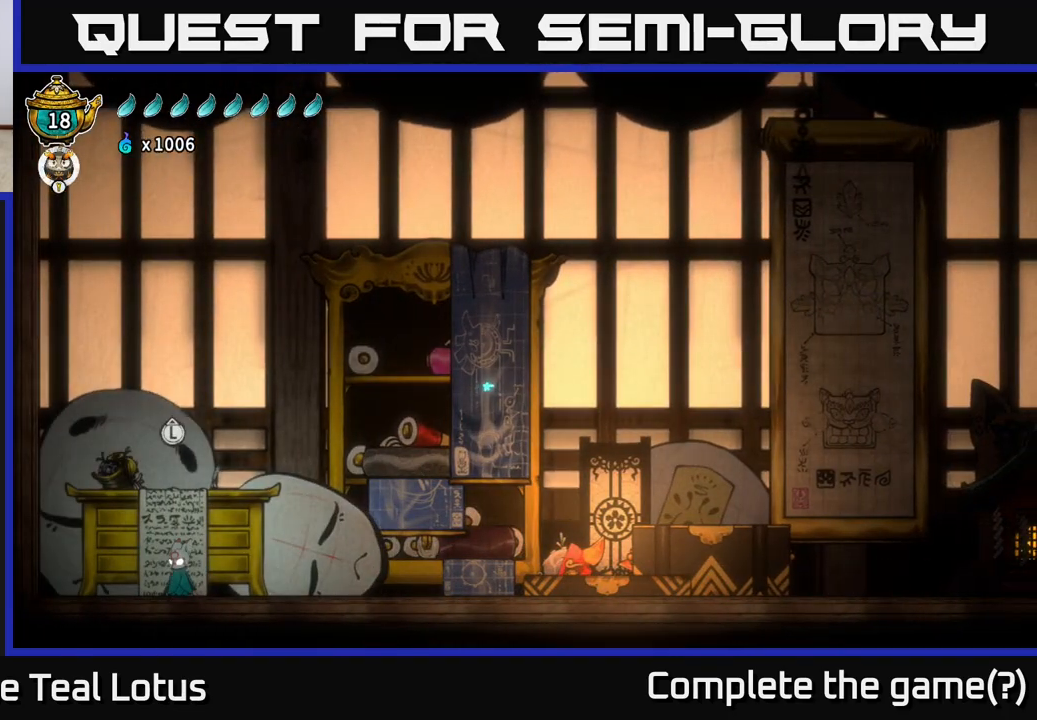
{"buttons": [], "left_stick": "center", "right_stick": "center", "events": [[67, "left_stick", "up"], [200, "left_stick", "center"]]}
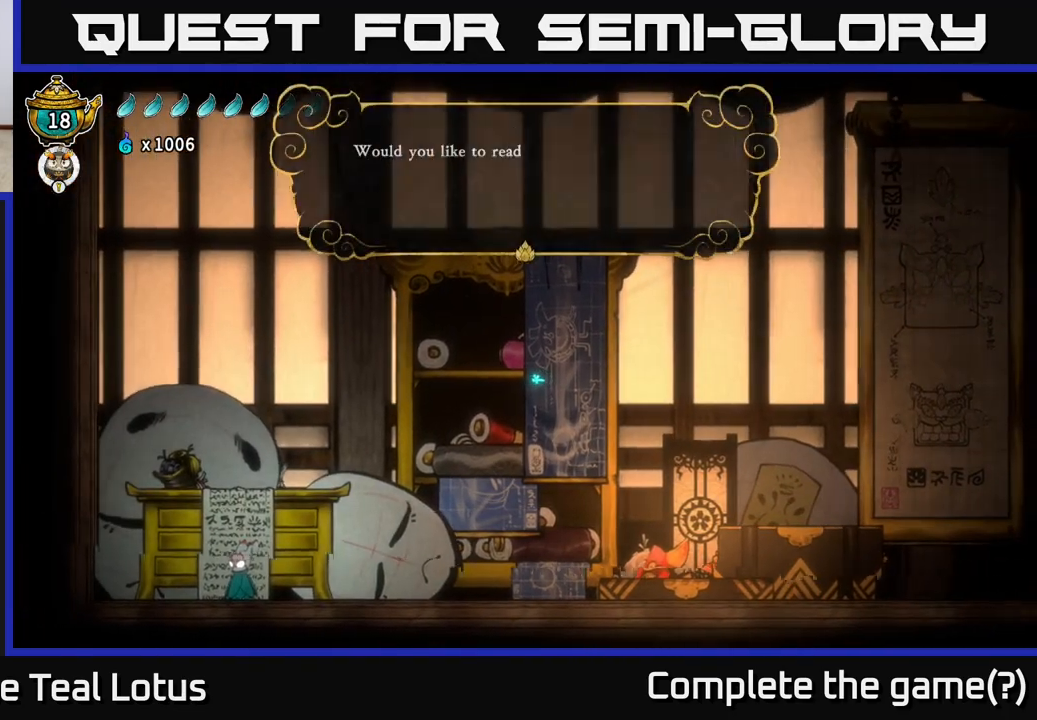
{"buttons": [], "left_stick": "center", "right_stick": "center", "events": []}
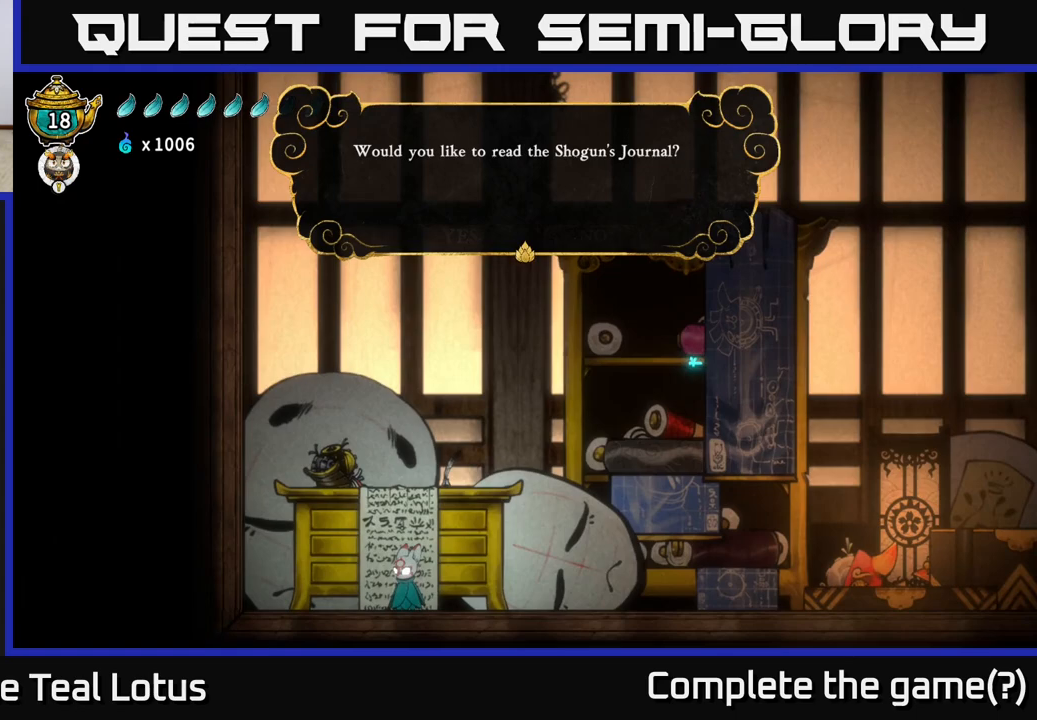
{"buttons": [], "left_stick": "center", "right_stick": "center", "events": []}
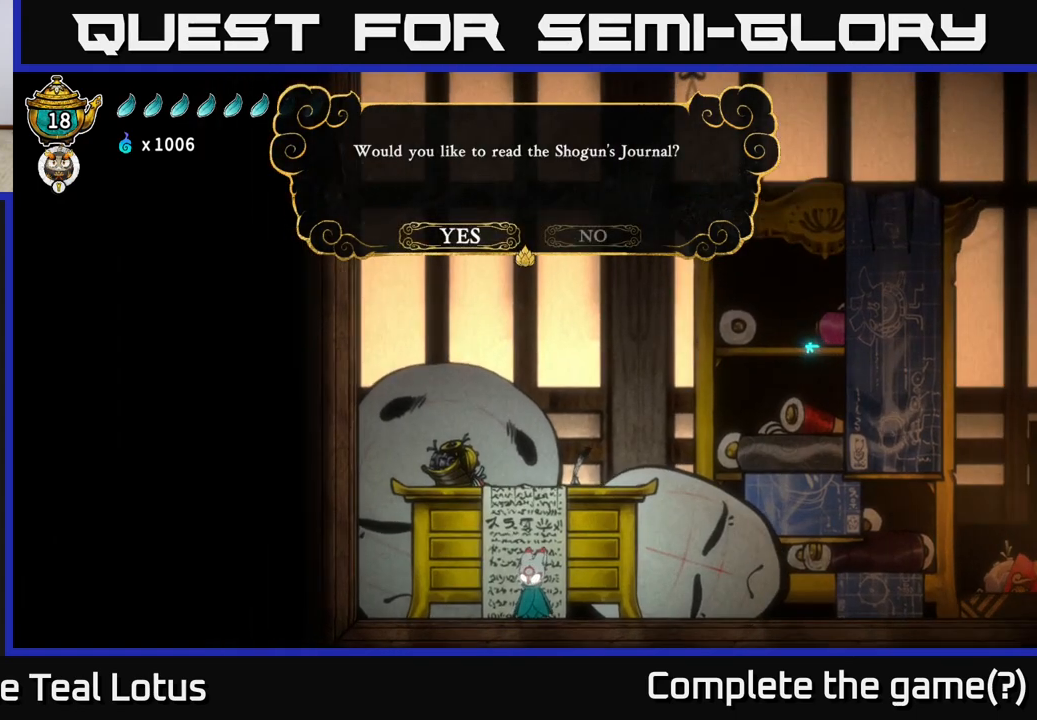
{"buttons": [], "left_stick": "center", "right_stick": "center", "events": [[117, "A", "down"], [183, "A", "up"]]}